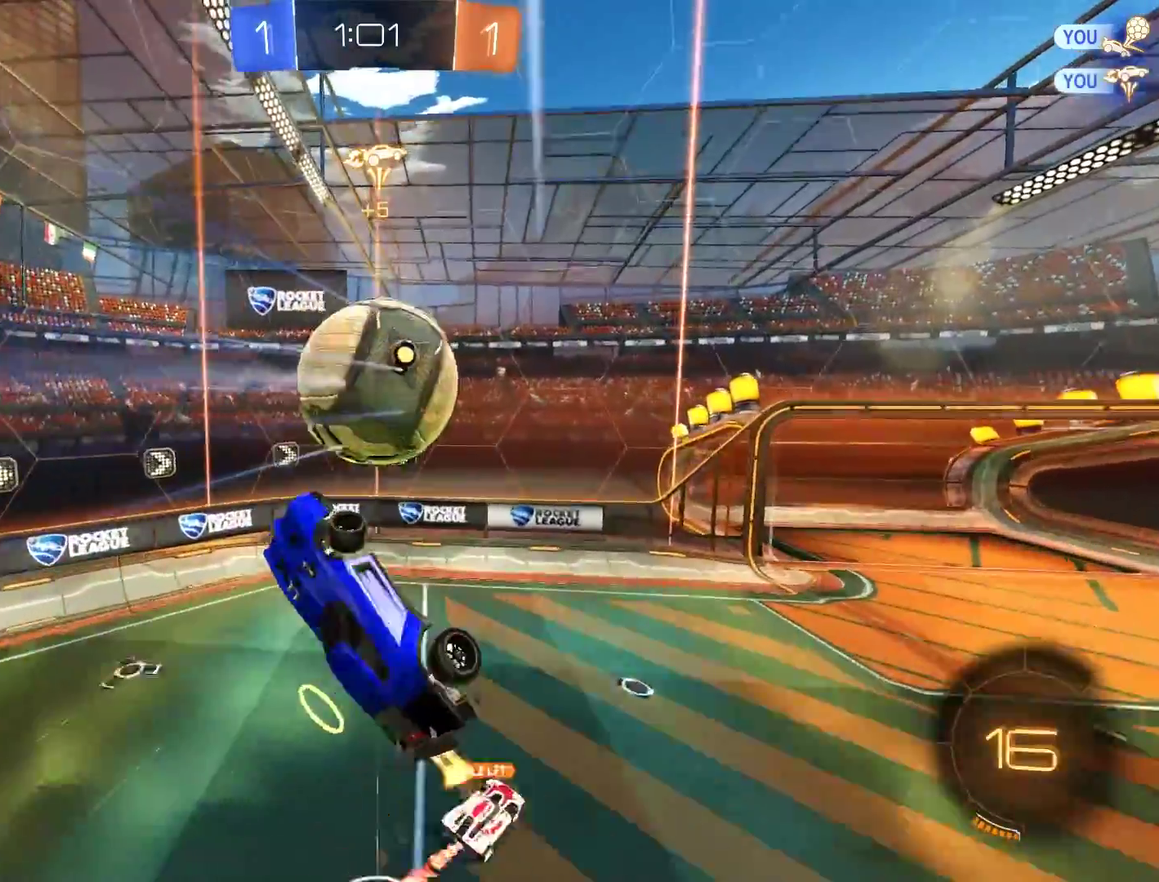
Gameplay with a controller (Xbox layout); each line is a JSON object with the inputs held at the frame after it. "events" lists button and stick changes between this image and that frame as [ms after this image, input, new state], when the widget could be followed in between.
{"buttons": ["B"], "left_stick": "left", "right_stick": "center", "events": [[100, "left_stick", "down-left"], [133, "L2", "up"], [167, "R2", "up"], [200, "left_stick", "left"], [267, "R2", "down"], [333, "left_stick", "up-left"], [400, "R2", "up"], [400, "left_stick", "left"]]}
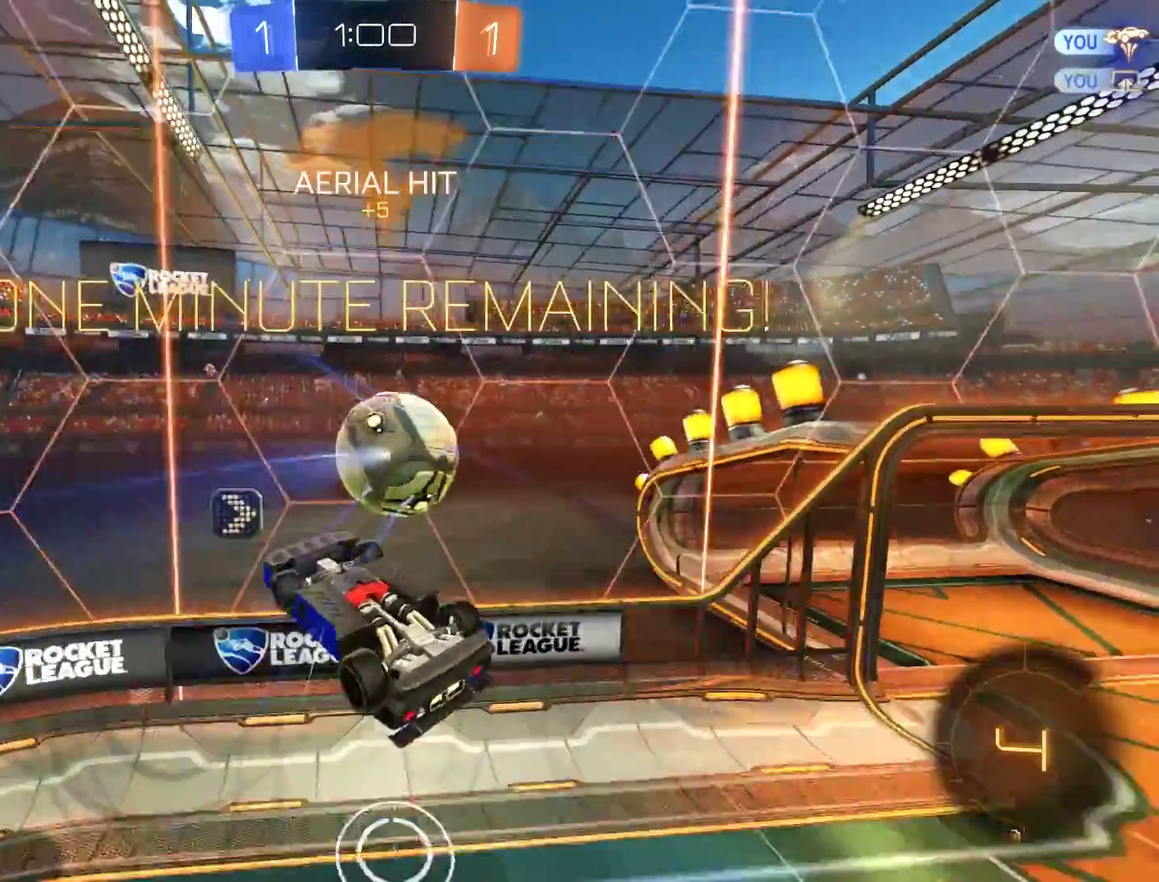
{"buttons": ["B"], "left_stick": "left", "right_stick": "center", "events": [[67, "R2", "down"], [200, "R2", "up"]]}
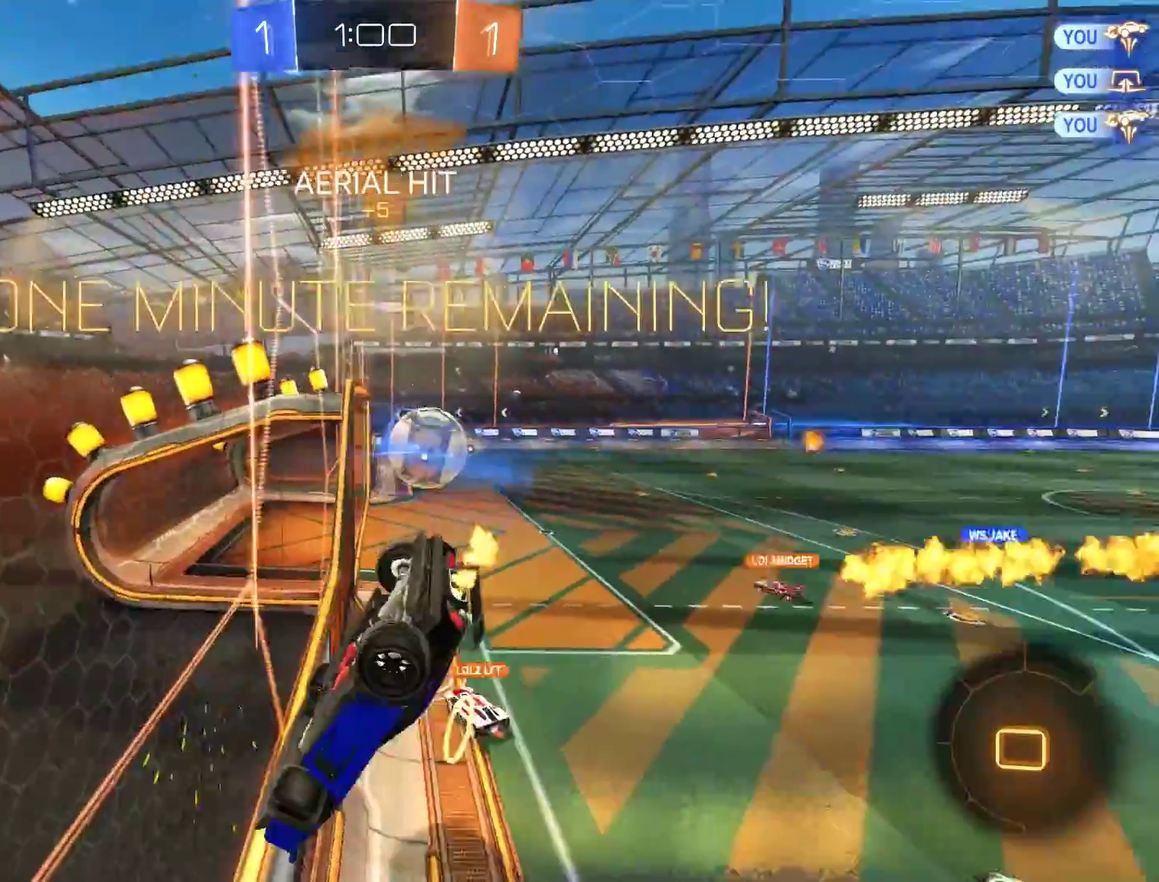
{"buttons": ["B", "L2"], "left_stick": "down-left", "right_stick": "center", "events": [[33, "left_stick", "center"], [267, "left_stick", "down-left"], [467, "L2", "down"]]}
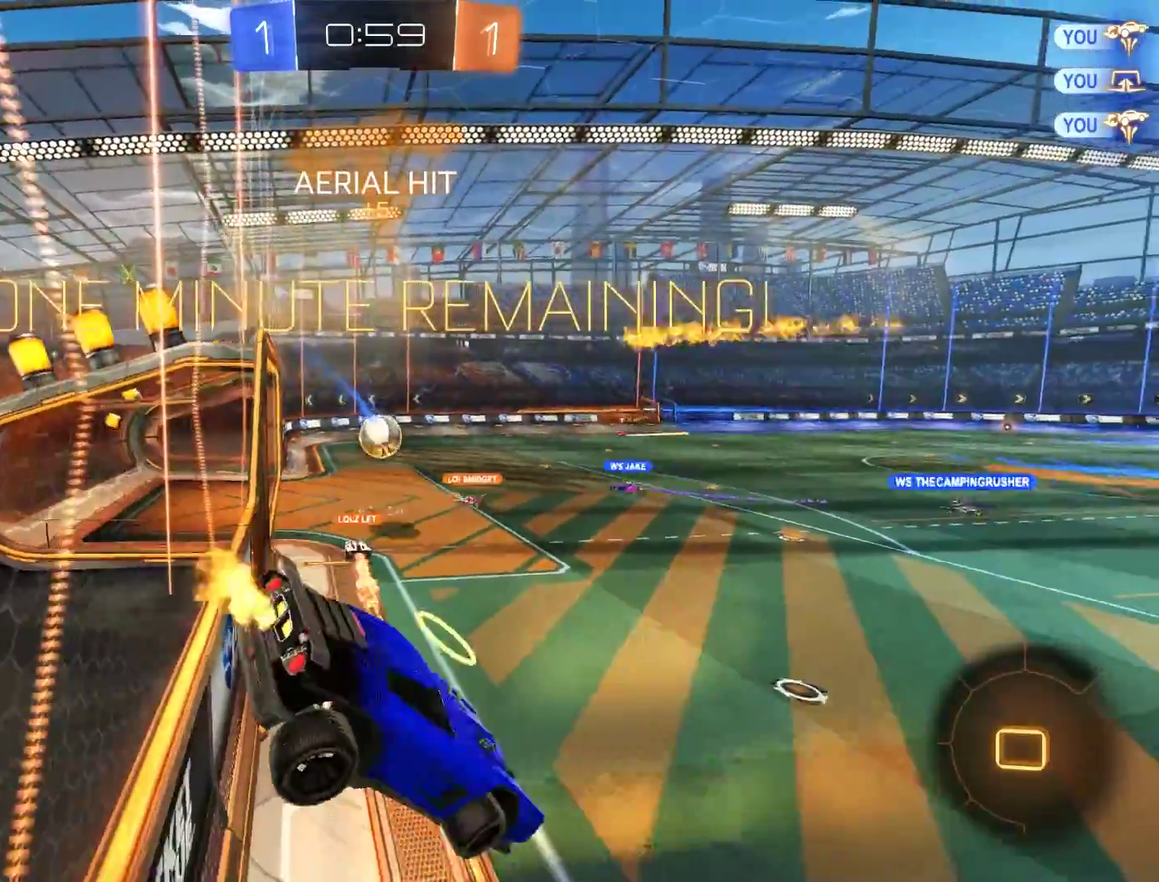
{"buttons": ["B"], "left_stick": "right", "right_stick": "center", "events": [[83, "left_stick", "center"], [100, "L2", "up"], [133, "left_stick", "up-right"], [200, "L2", "down"], [267, "L2", "up"], [267, "left_stick", "center"], [400, "left_stick", "right"]]}
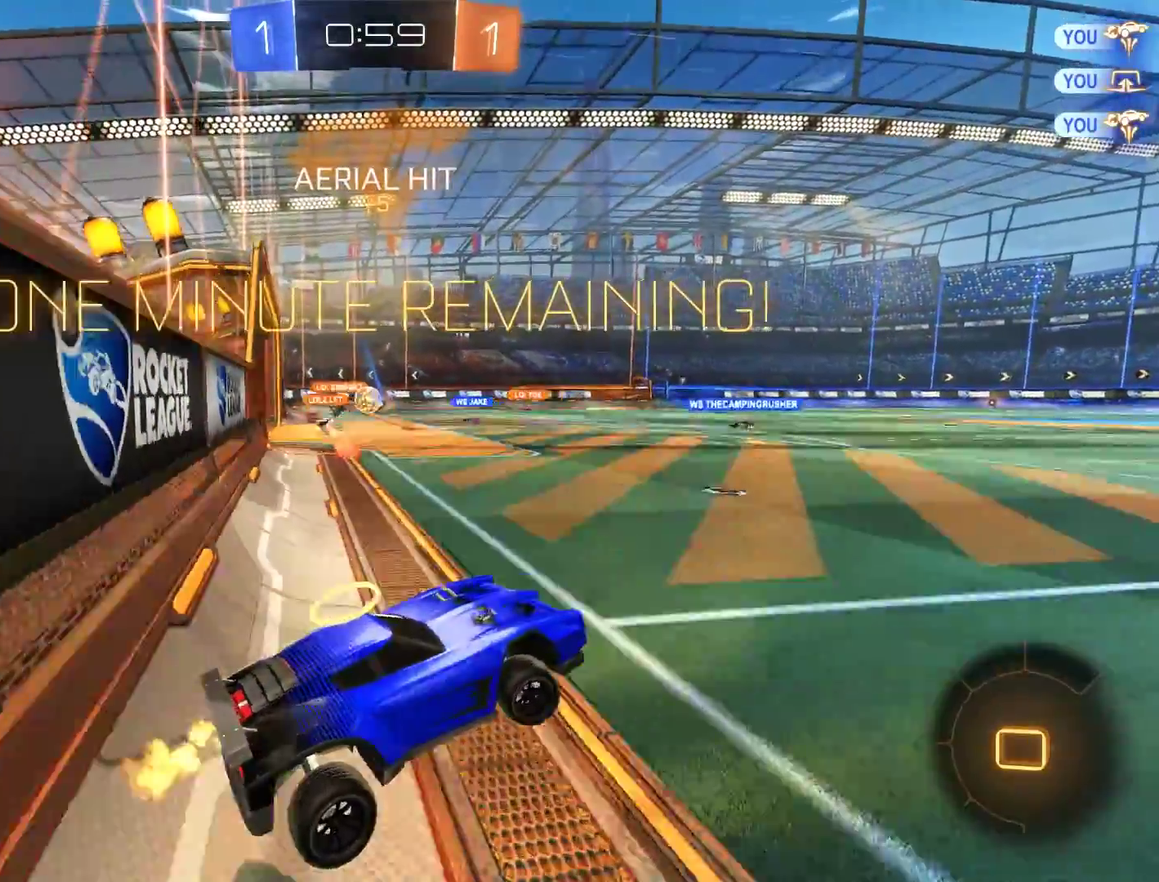
{"buttons": ["B", "R2"], "left_stick": "center", "right_stick": "center", "events": [[233, "R2", "down"], [233, "Y", "down"], [367, "Y", "up"], [467, "left_stick", "center"]]}
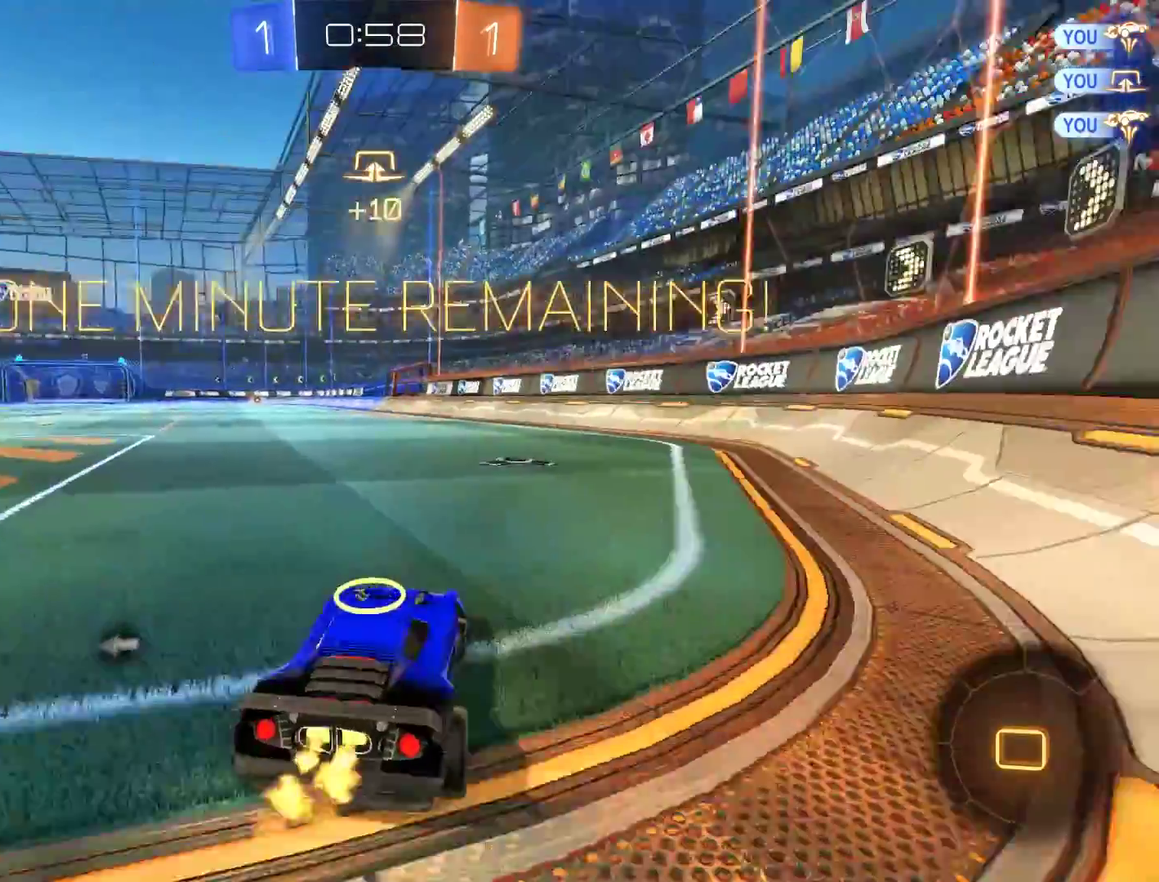
{"buttons": [], "left_stick": "center", "right_stick": "center"}
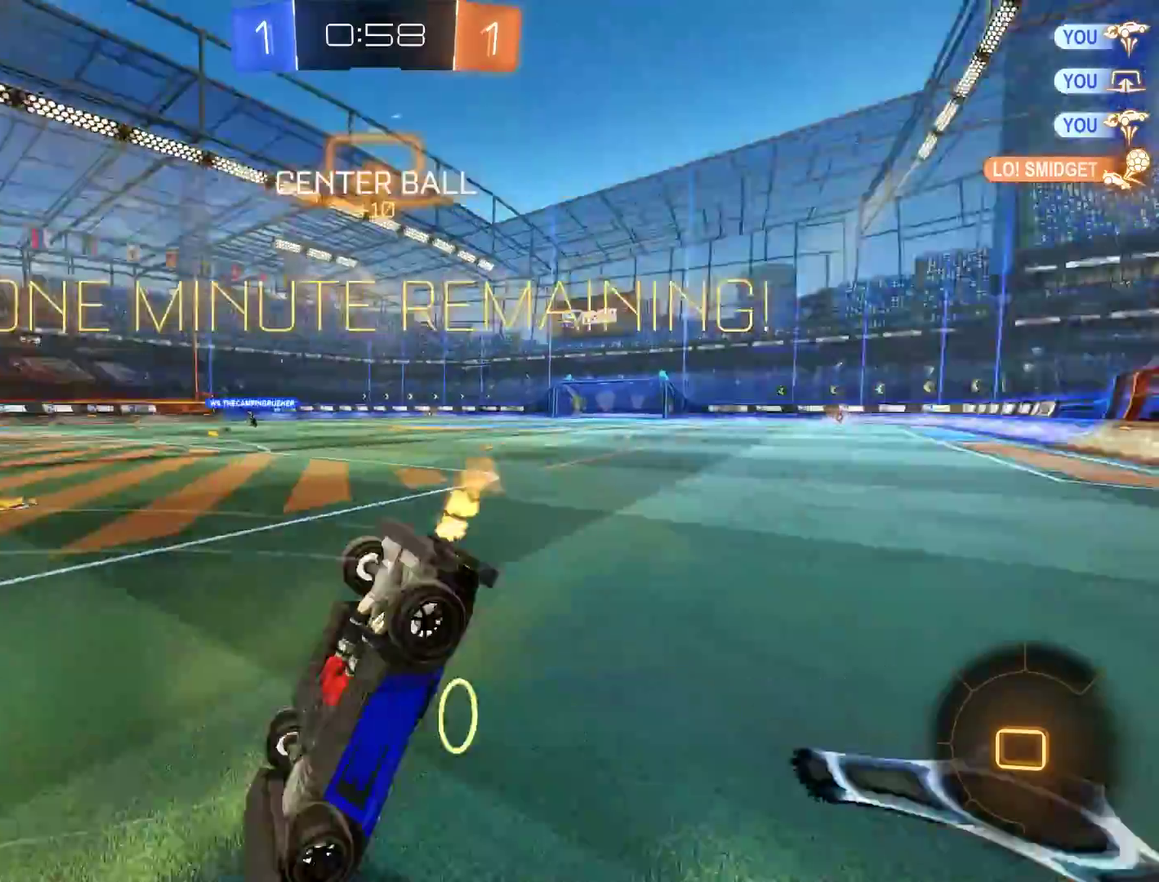
{"buttons": ["B", "Y"], "left_stick": "center", "right_stick": "center", "events": [[333, "B", "down"], [433, "Y", "down"]]}
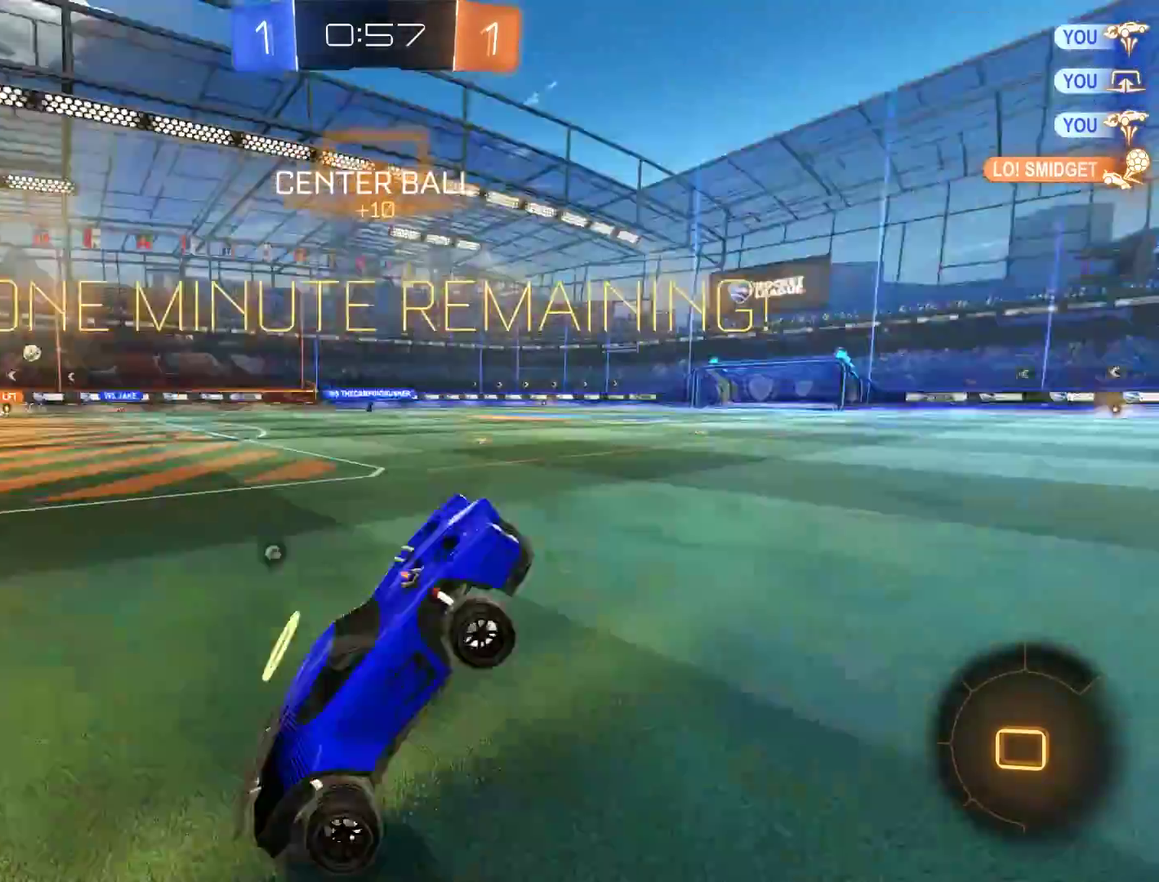
{"buttons": ["B", "R2"], "left_stick": "left", "right_stick": "center", "events": [[67, "Y", "up"], [133, "R2", "down"], [233, "left_stick", "left"], [333, "X", "down"], [467, "X", "up"]]}
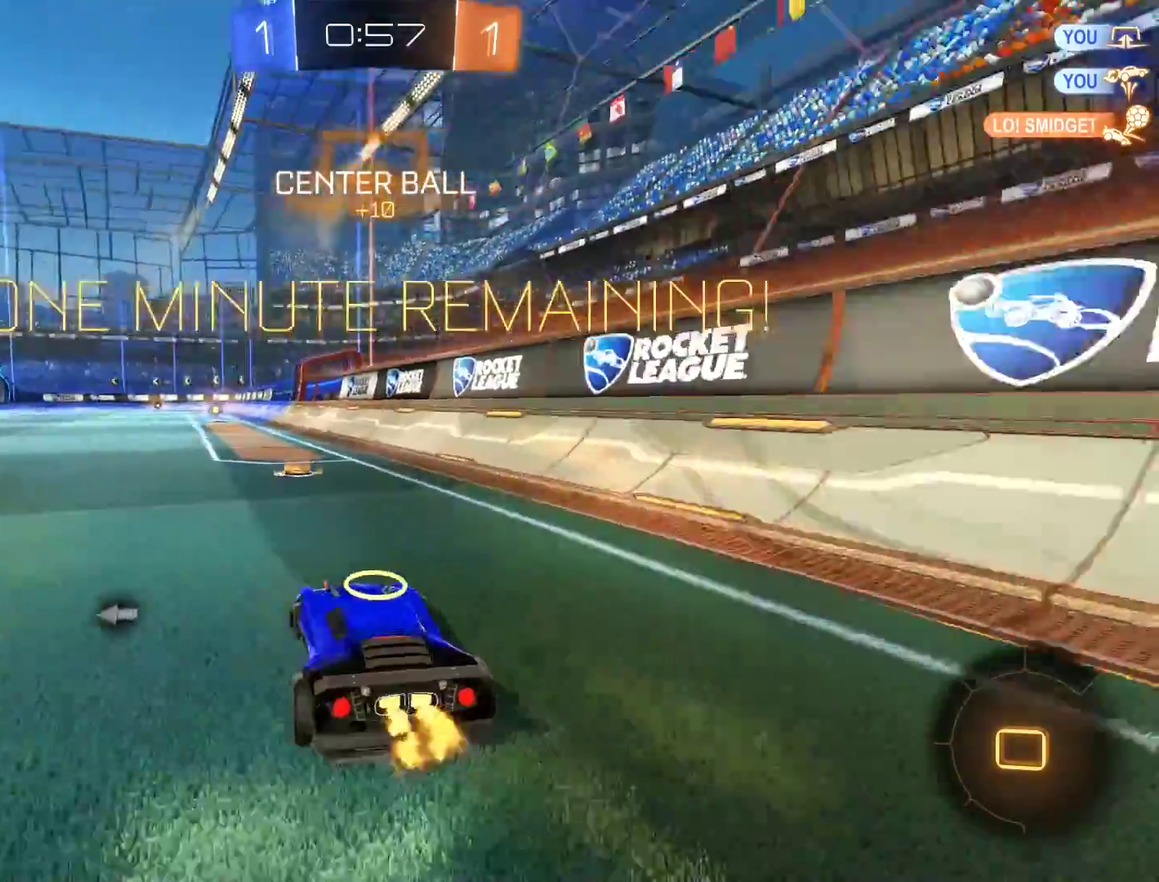
{"buttons": ["B", "L2", "R2"], "left_stick": "right", "right_stick": "center", "events": [[167, "A", "down"], [200, "left_stick", "up"], [233, "A", "up"], [233, "B", "up"], [233, "L2", "down"], [250, "left_stick", "up-right"], [300, "A", "down"], [300, "B", "down"], [433, "A", "up"], [467, "left_stick", "right"]]}
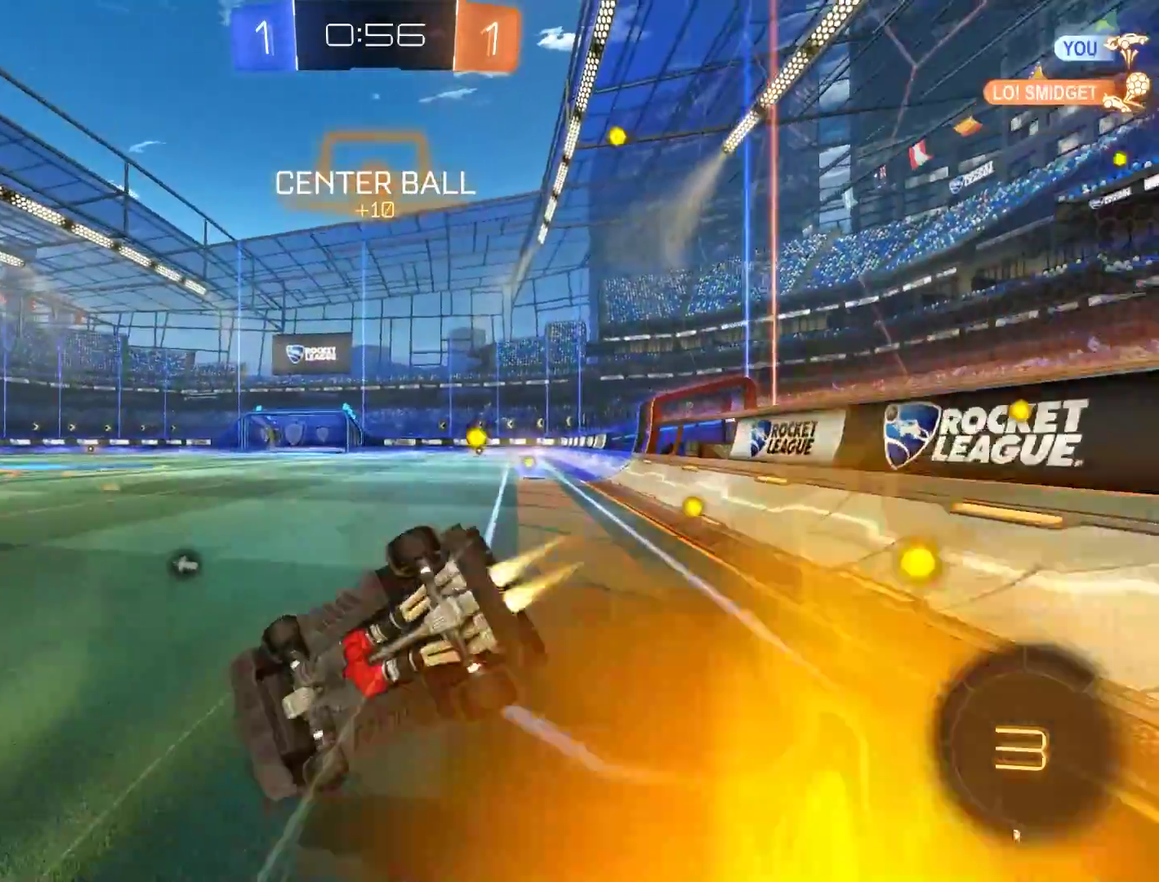
{"buttons": [], "left_stick": "right", "right_stick": "center", "events": [[33, "B", "up"], [33, "R2", "up"], [333, "L2", "up"]]}
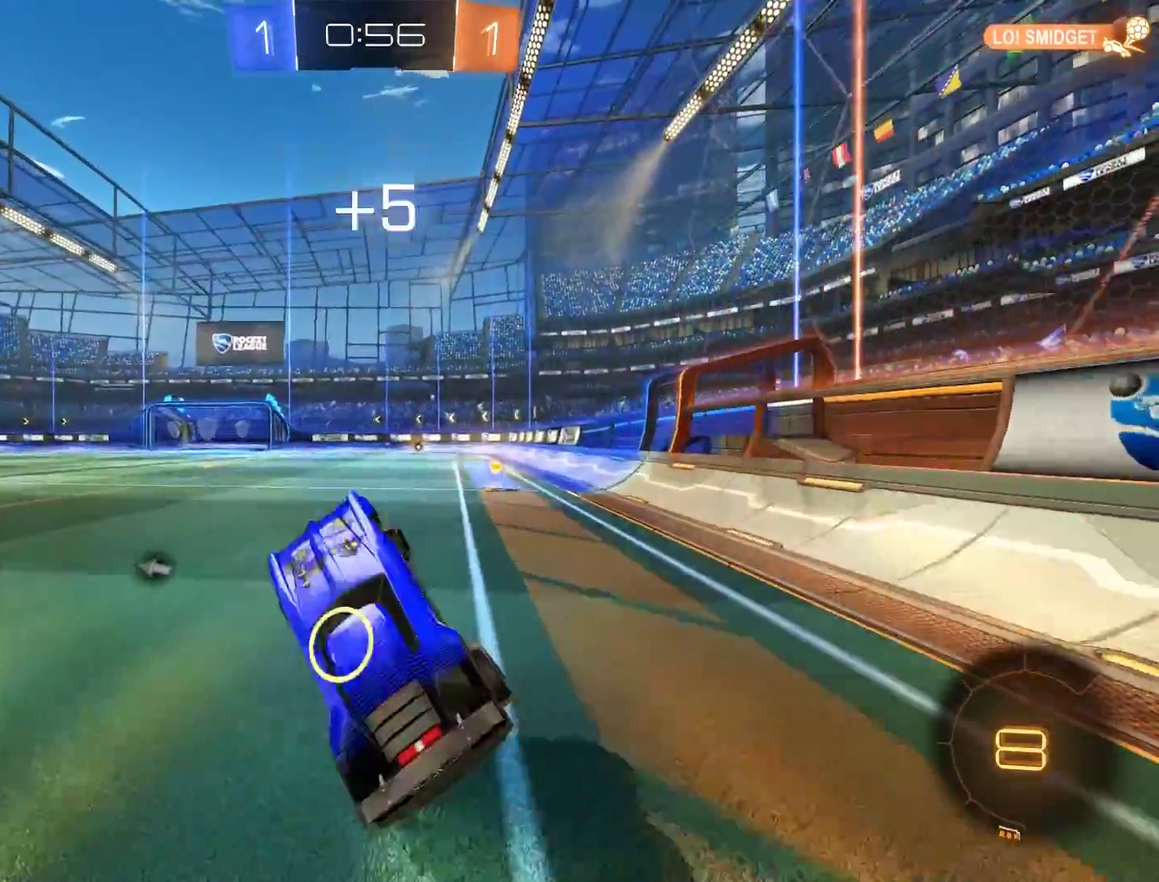
{"buttons": ["B", "R2"], "left_stick": "right", "right_stick": "center", "events": [[33, "left_stick", "center"], [100, "B", "down"], [133, "Y", "down"], [167, "left_stick", "right"], [233, "Y", "up"], [300, "R2", "down"]]}
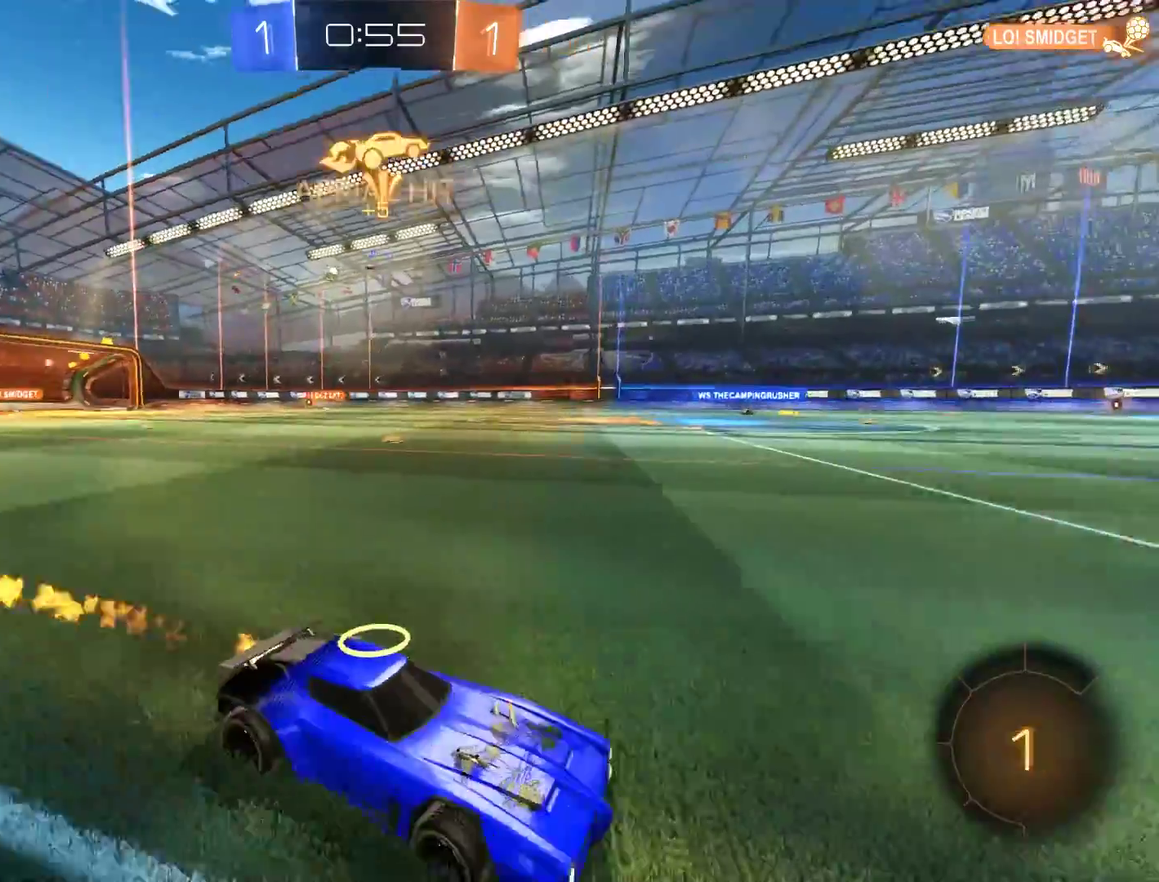
{"buttons": ["B"], "left_stick": "left", "right_stick": "center", "events": [[100, "left_stick", "left"], [133, "X", "down"], [167, "R2", "up"], [300, "R2", "down"], [300, "X", "up"], [500, "R2", "up"]]}
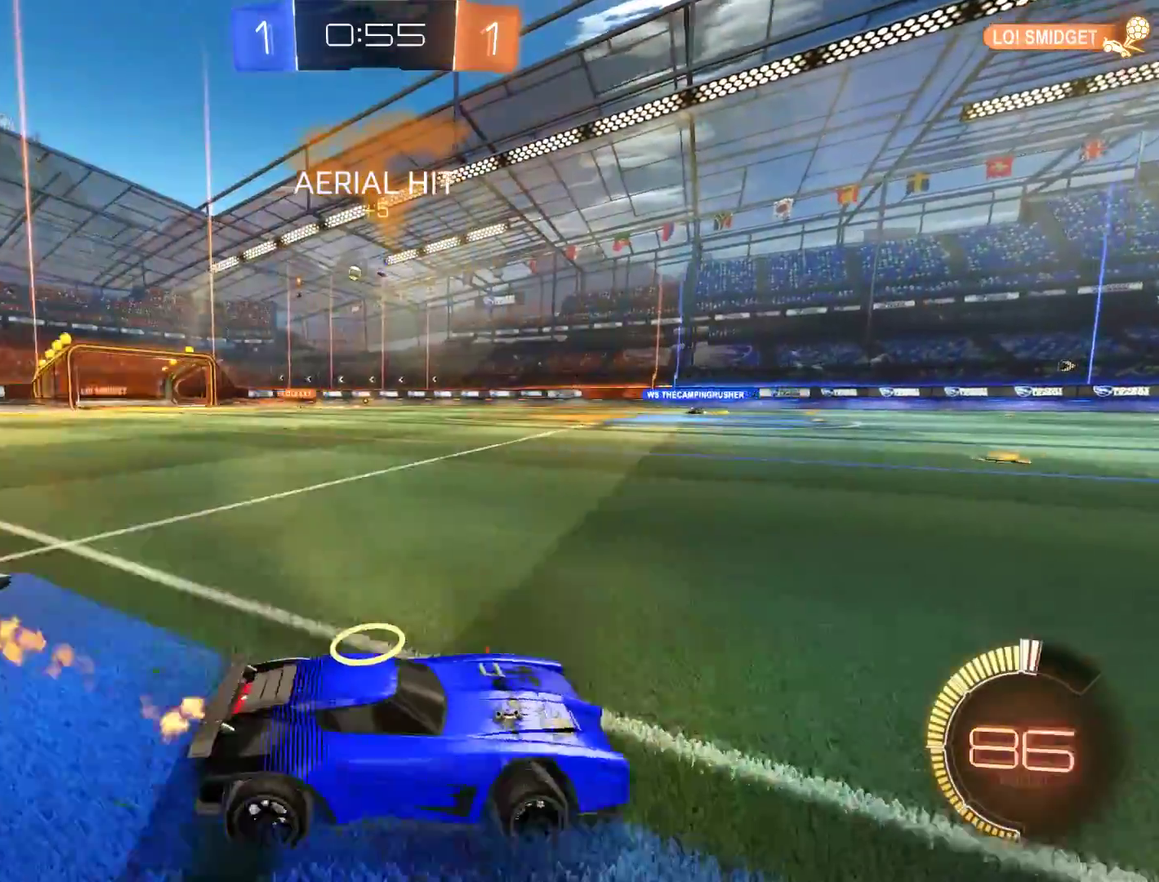
{"buttons": ["B", "R2"], "left_stick": "down-left", "right_stick": "center", "events": [[67, "X", "down"], [167, "X", "up"], [233, "R2", "down"], [467, "left_stick", "down-left"]]}
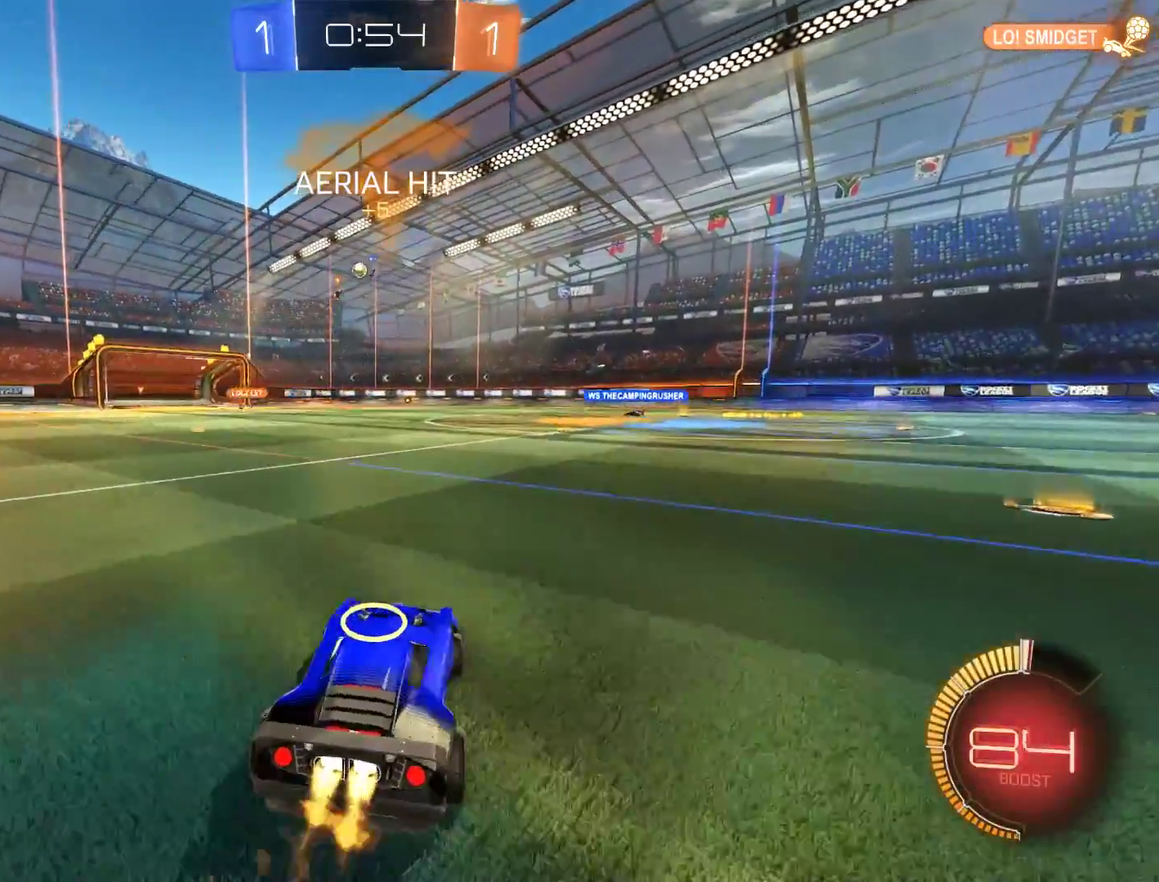
{"buttons": ["B"], "left_stick": "center", "right_stick": "center", "events": [[17, "left_stick", "center"], [67, "left_stick", "left"], [300, "R2", "up"], [300, "left_stick", "center"], [367, "left_stick", "left"], [433, "left_stick", "down-left"], [500, "left_stick", "center"]]}
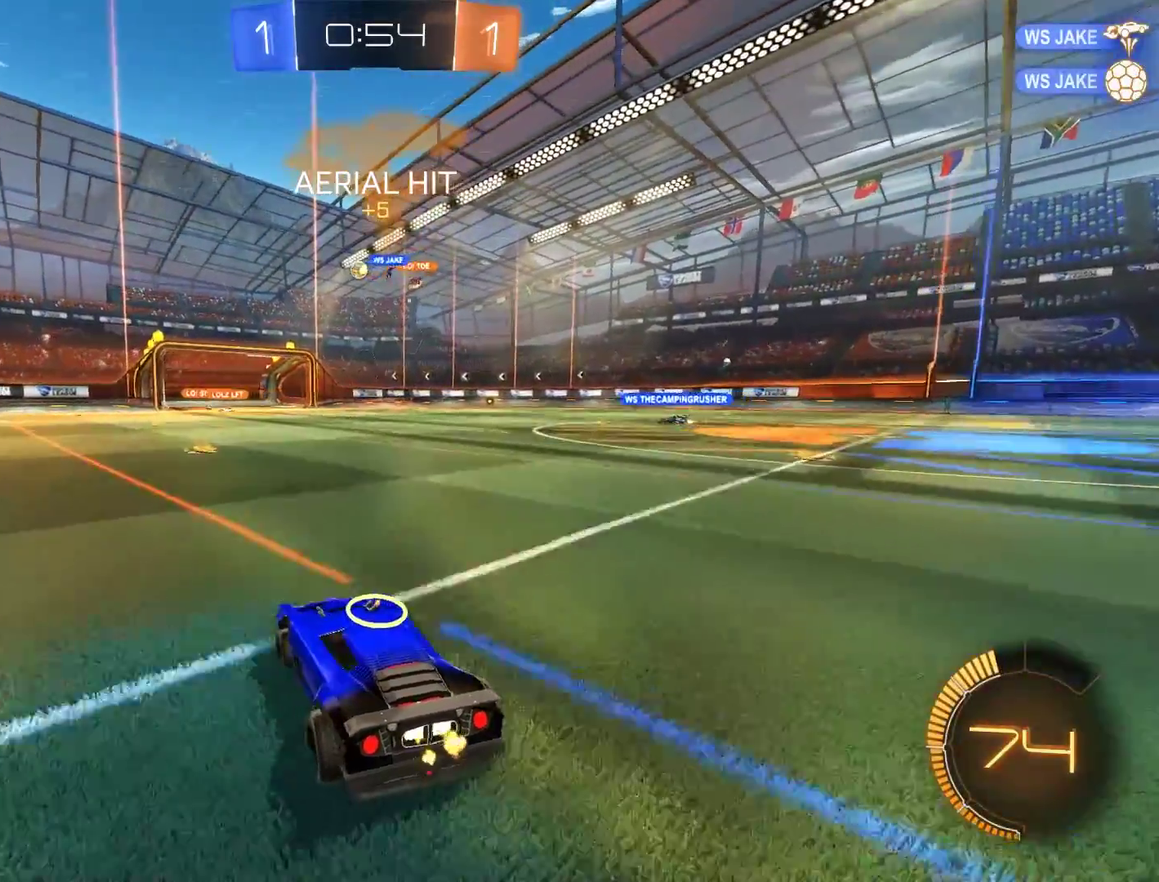
{"buttons": ["B"], "left_stick": "down-left", "right_stick": "center", "events": [[133, "B", "up"], [133, "left_stick", "left"], [200, "B", "down"], [233, "left_stick", "center"], [333, "left_stick", "left"], [433, "left_stick", "down-left"]]}
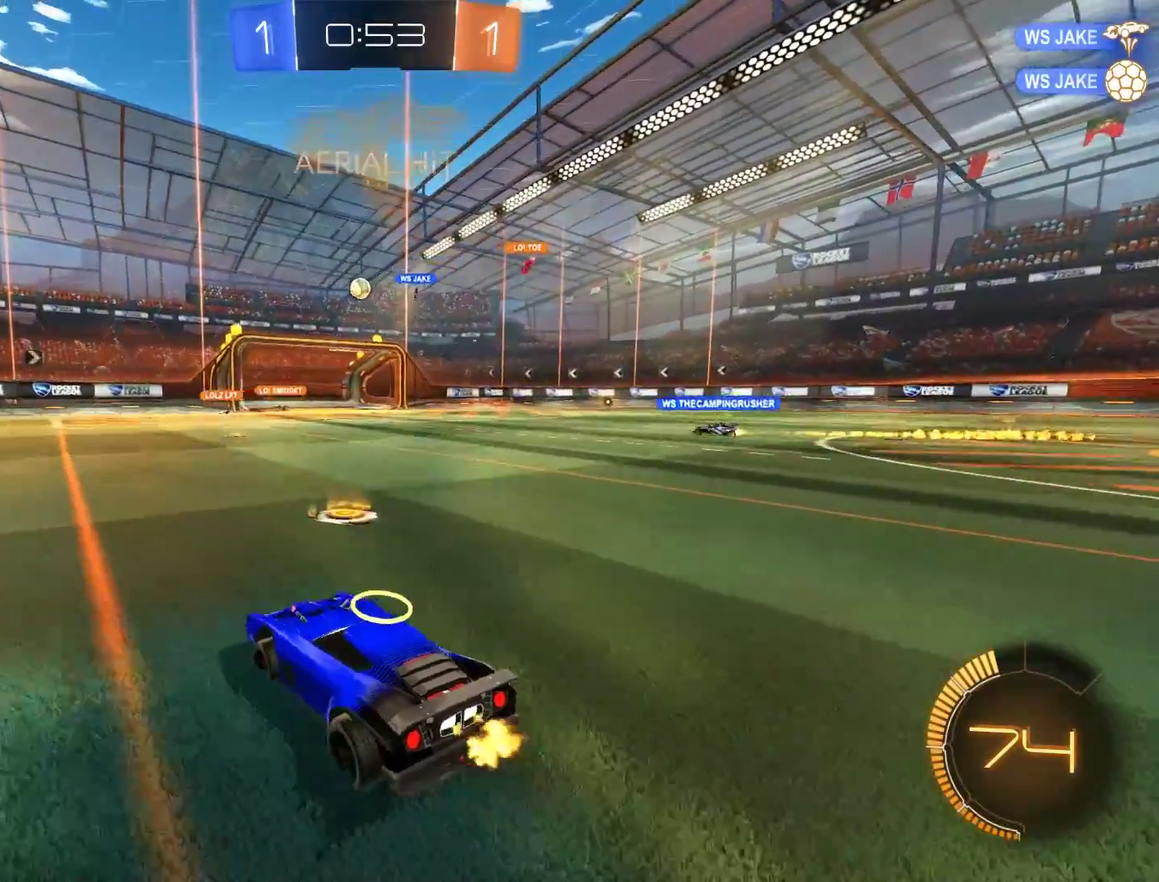
{"buttons": ["B"], "left_stick": "down-left", "right_stick": "center", "events": [[67, "B", "up"], [333, "B", "down"]]}
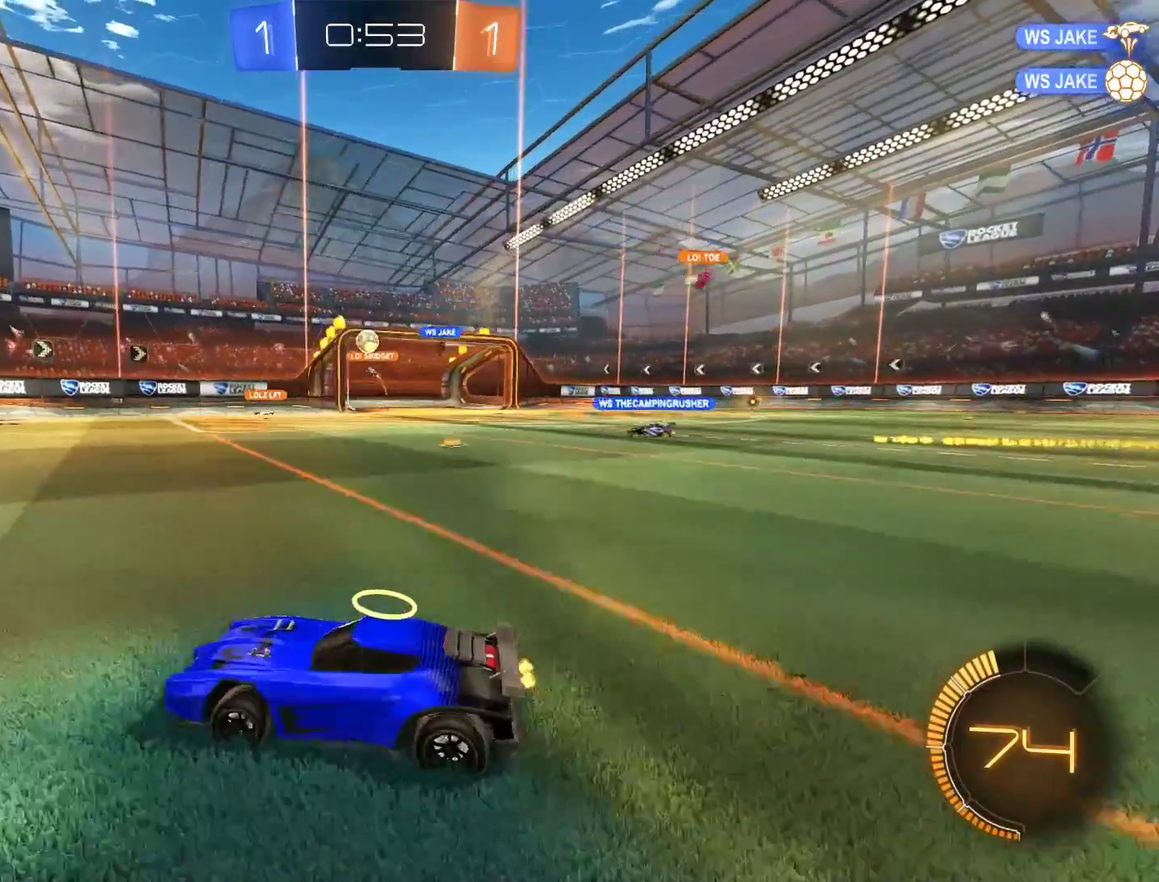
{"buttons": ["B"], "left_stick": "right", "right_stick": "center", "events": [[267, "left_stick", "right"], [300, "B", "up"], [400, "B", "down"]]}
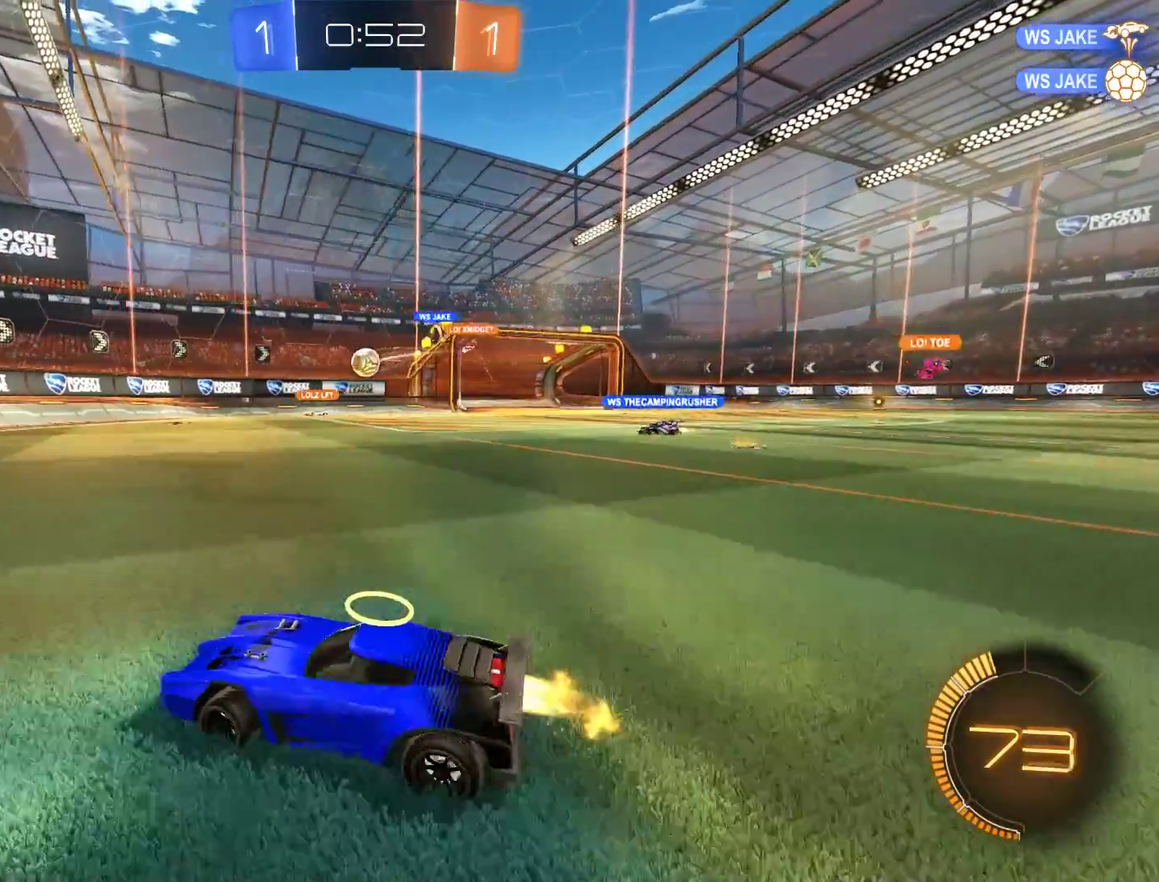
{"buttons": ["B"], "left_stick": "center", "right_stick": "center", "events": [[33, "R2", "down"], [133, "R2", "up"], [167, "left_stick", "center"], [300, "left_stick", "down-left"], [500, "left_stick", "center"]]}
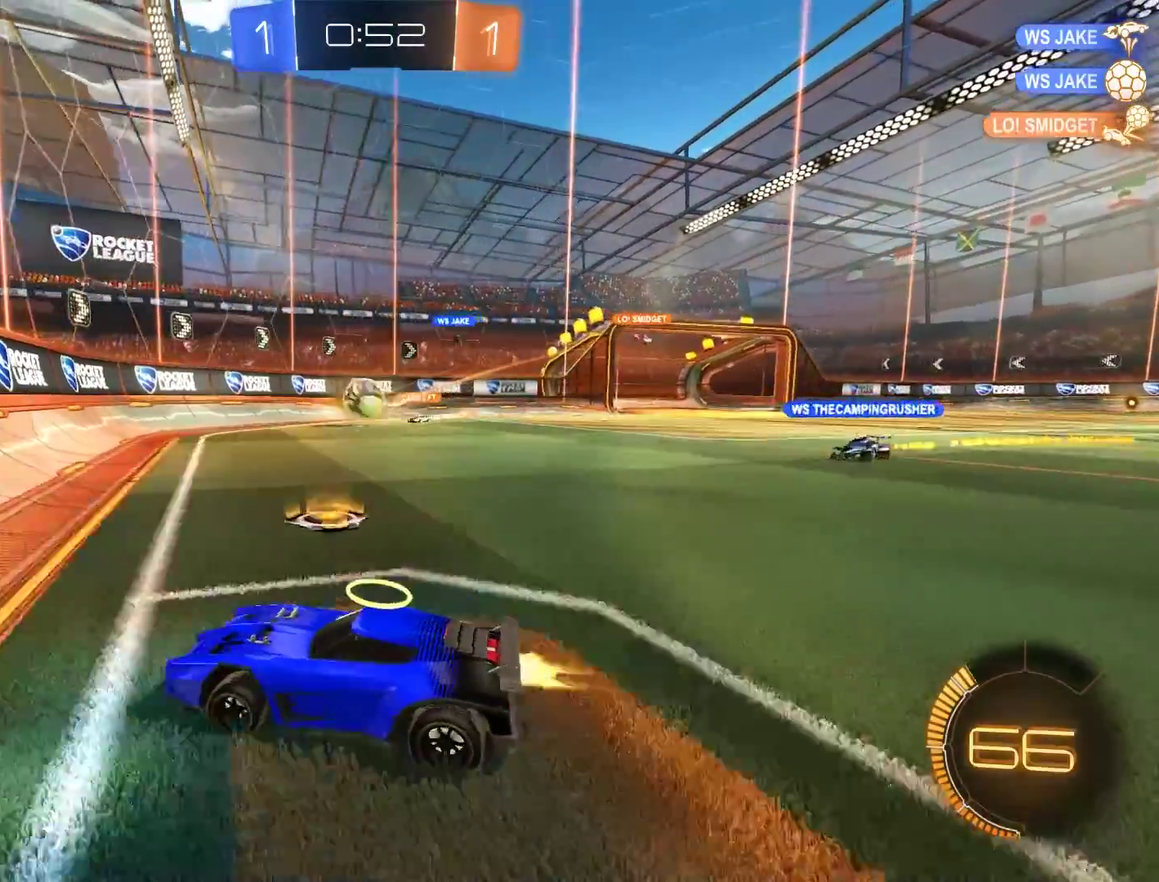
{"buttons": ["A", "B", "L2", "R2"], "left_stick": "down", "right_stick": "center", "events": [[67, "R2", "down"], [67, "left_stick", "up-right"], [233, "left_stick", "right"], [467, "A", "down"], [467, "L2", "down"], [467, "left_stick", "down"]]}
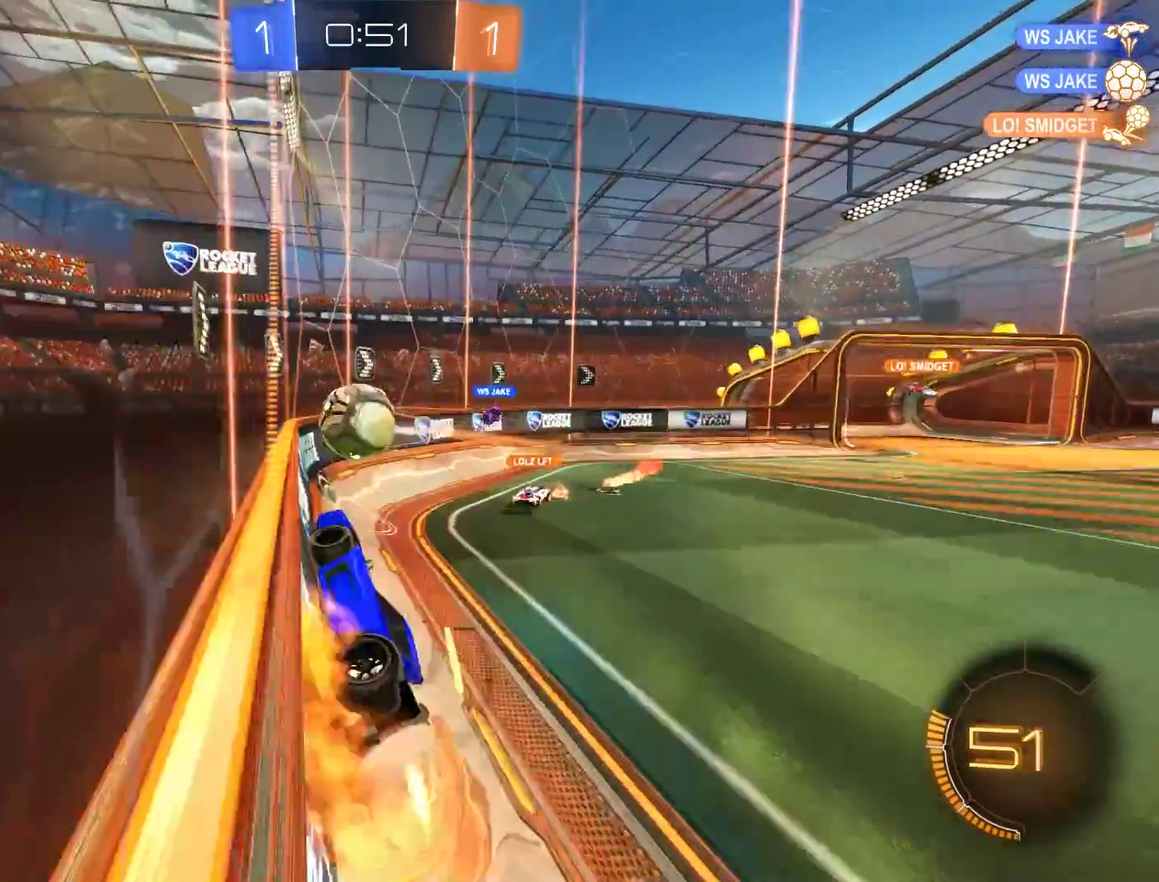
{"buttons": [], "left_stick": "center", "right_stick": "center"}
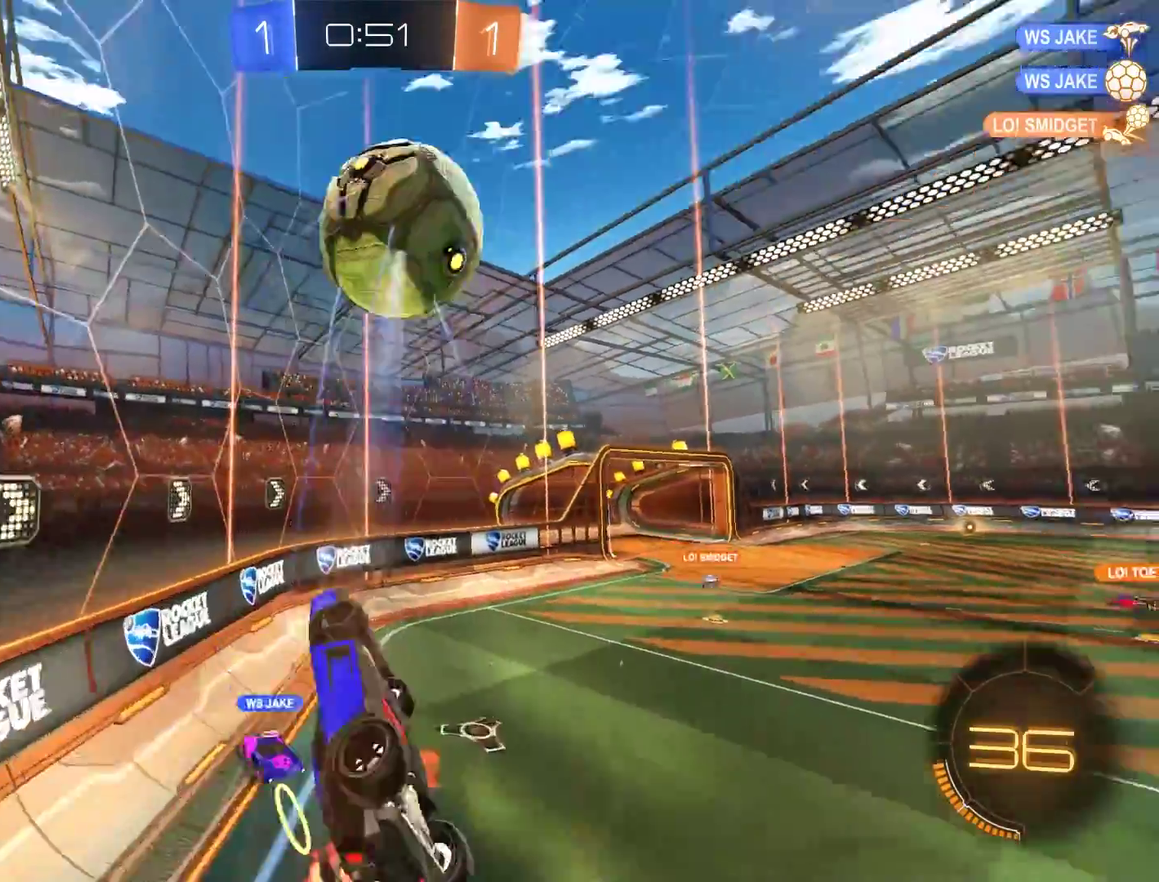
{"buttons": [], "left_stick": "down", "right_stick": "center", "events": [[67, "left_stick", "right"], [300, "left_stick", "down-right"], [350, "left_stick", "down"]]}